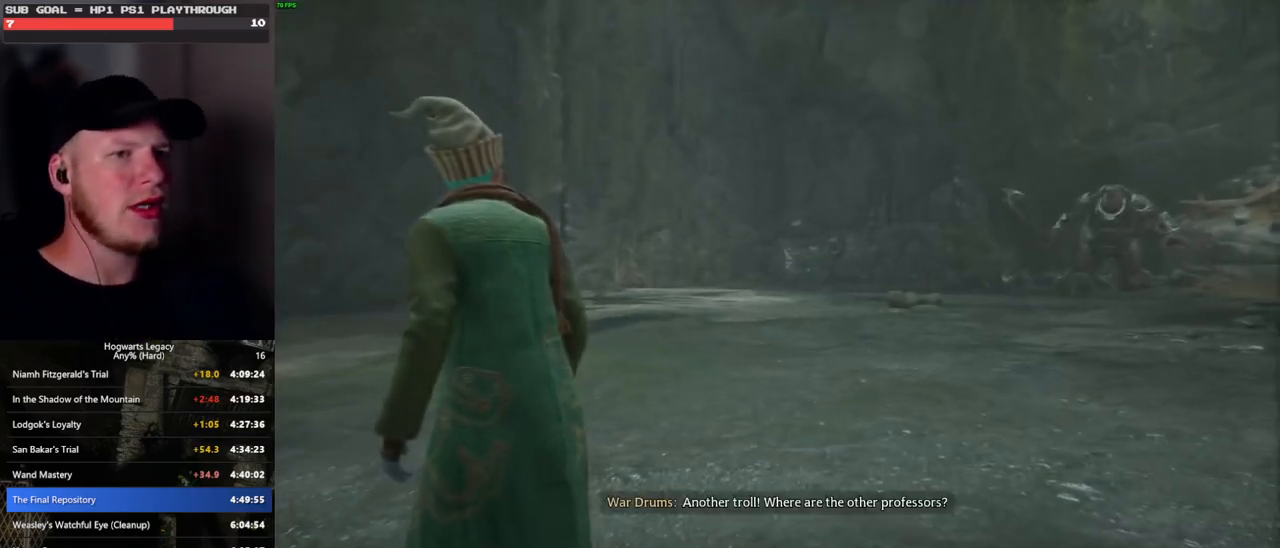
Gameplay with keyboard and mouse; each line is a JSON object with the keys and mouse buttons held at the frame after it. "events" lists presses ("down") and releases ("up") of ".", "/", "0", "1", "2", "3", "4", "5", "6", "7", "8", "9", "a", "alt_l", "alt_r", "b", "backslash", "backspace", "c", "caps_lock", "comma", "ctrl_l", "ctrl_r", "d", "e", "equals", "escape", "f", "f1", "f10", "f11", "f12", "f2", "f3", "f4", "f5", "f6", "f7", "f8", "f9", "g", "h", "i", "j", "k", "l", "lbracket", "m", "minus", "n", "o", "p", "q", "quote", "r", "rbracket", "return", "s", "semicolon", "shift_l", "shift_r", "space", "super_l", "super_r", "t", "tab", "tilde", "u", "v", "w", "x", "y", "z", "mouse_left", "mouse_wheel", "mouse_right", "mouse_mb4" and "mouse_mb5" between this image and that frame as [ms after this image, input, new state], when the widget could be followed in between. "mouse_left", "mouse_wheel", "mouse_right", "mouse_mb4", "mouse_mb5" = the "left", "wheel", "right", "mb4", "mb5" buttons of the "mouse" list. No other keys are recorded. "wheel" means that the mouse wheel is clicked or scrolled. Mouse movement is not recorded.
{"keys": ["d"], "mouse": [], "events": [[367, "d", "down"], [383, "w", "down"], [483, "w", "up"]]}
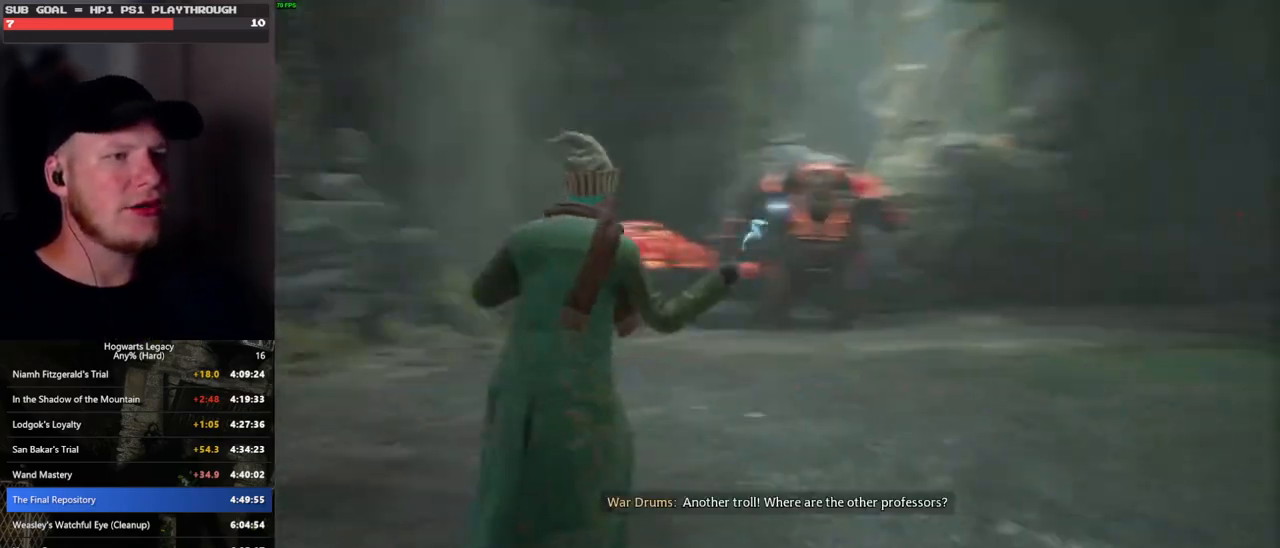
{"keys": ["d", "w"], "mouse": [], "events": [[283, "w", "down"]]}
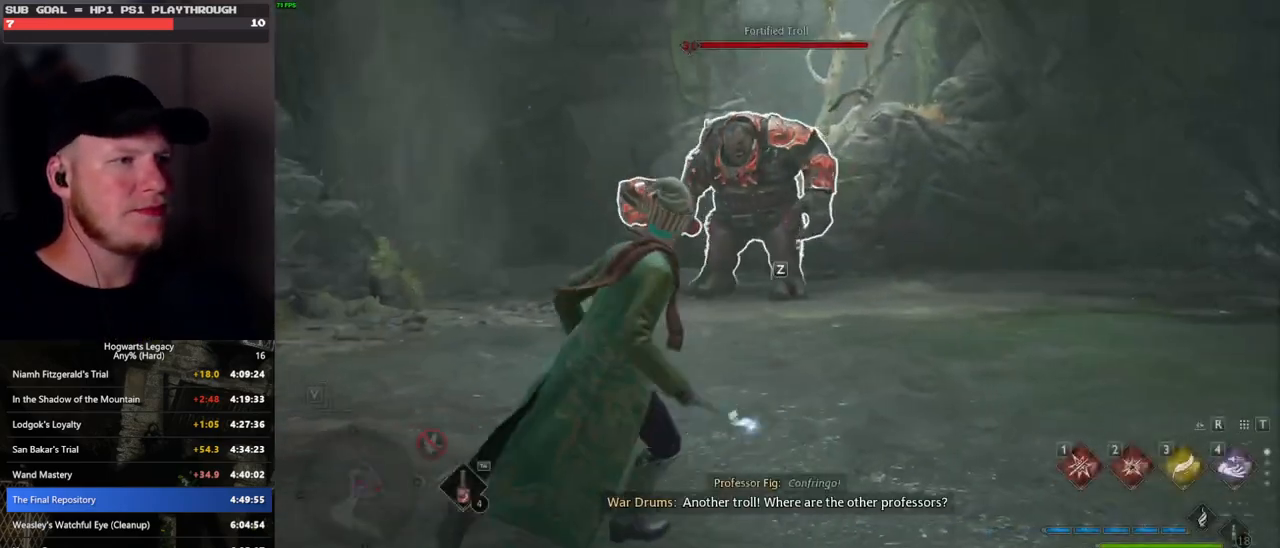
{"keys": [], "mouse": [], "events": [[117, "d", "up"], [167, "w", "up"]]}
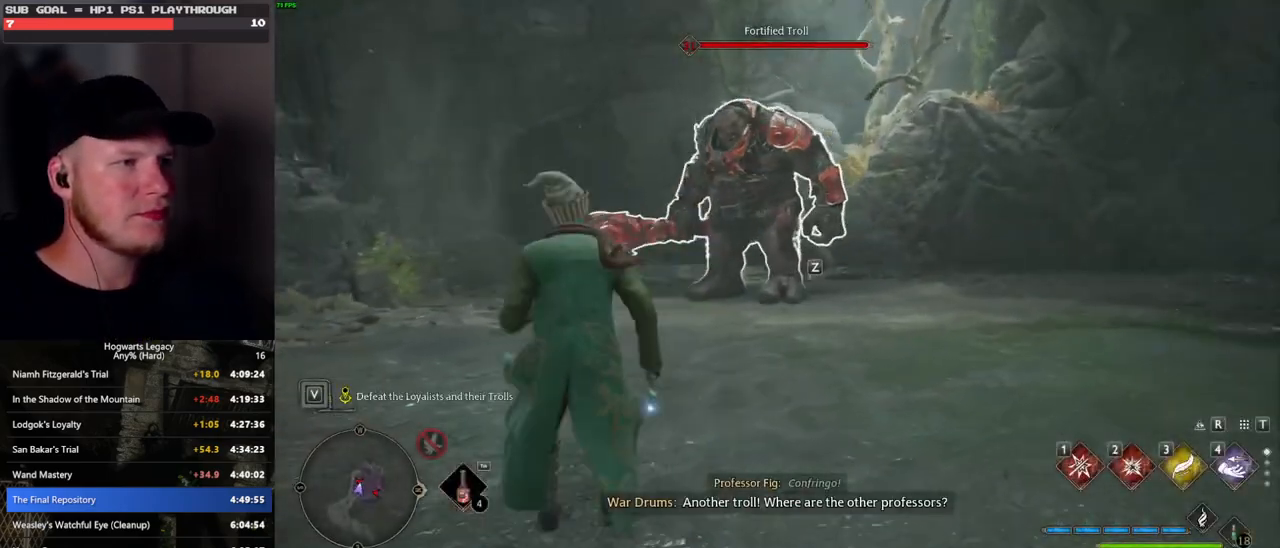
{"keys": [], "mouse": [], "events": []}
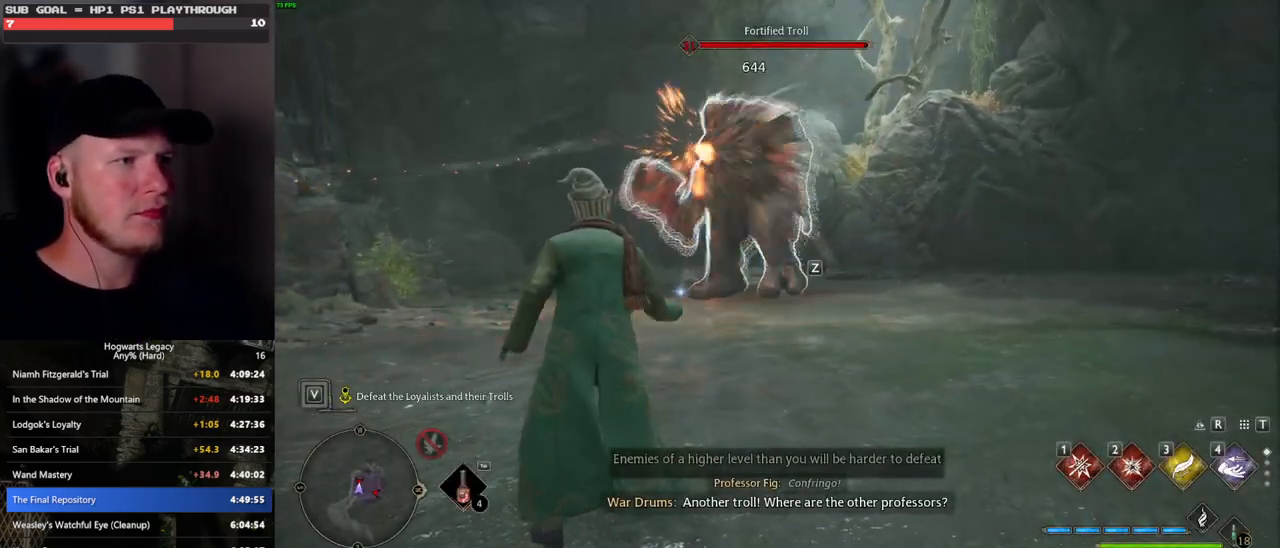
{"keys": ["w"], "mouse": [], "events": [[17, "w", "down"], [233, "d", "down"], [483, "d", "up"]]}
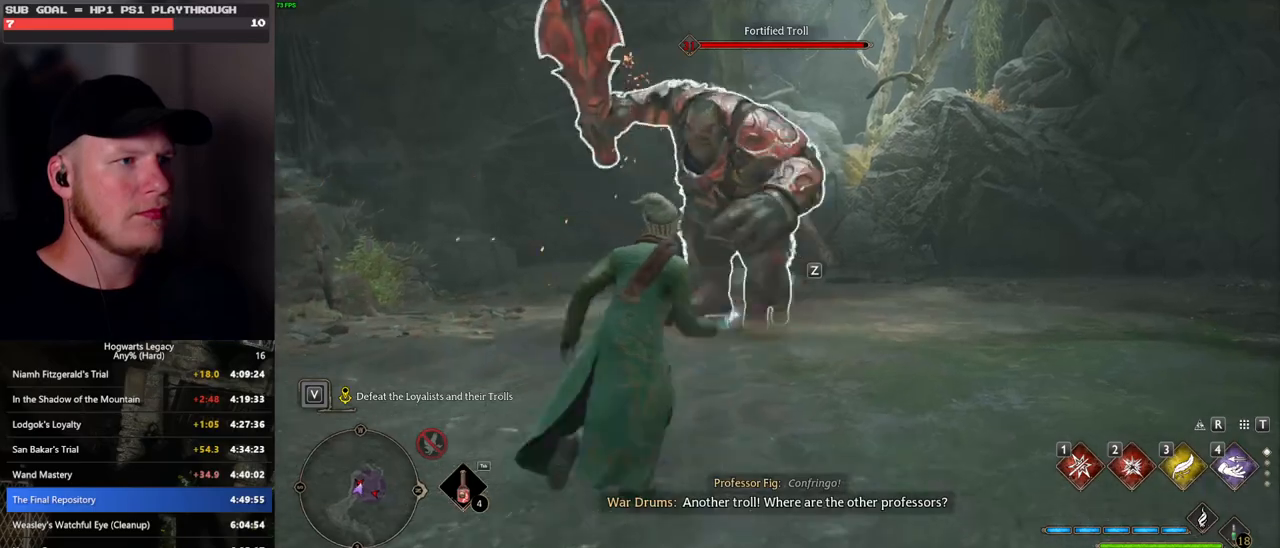
{"keys": ["d"], "mouse": [], "events": [[67, "w", "up"], [217, "d", "down"], [233, "w", "down"], [267, "space", "down"], [267, "w", "up"], [433, "space", "up"]]}
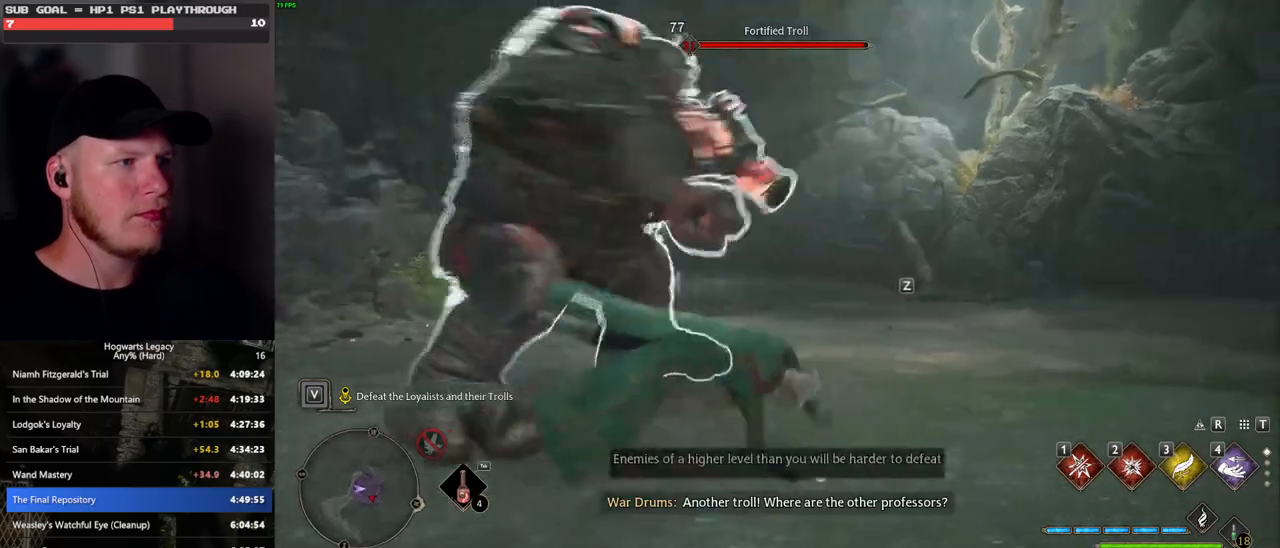
{"keys": [], "mouse": [], "events": [[333, "d", "up"]]}
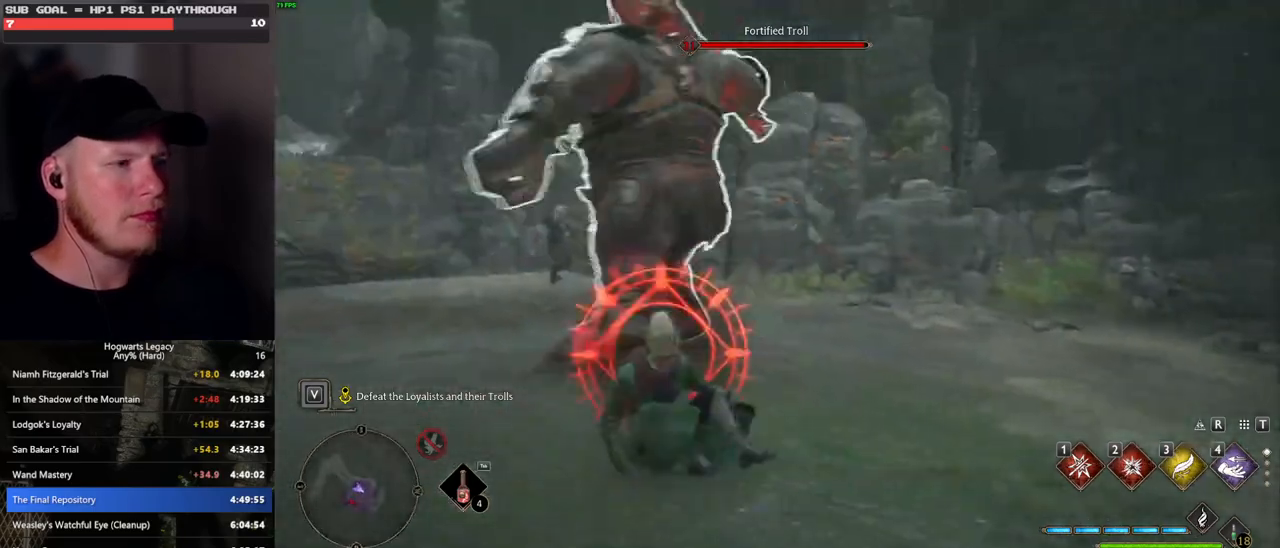
{"keys": ["s"], "mouse": [], "events": [[133, "s", "down"], [267, "space", "down"], [367, "space", "up"]]}
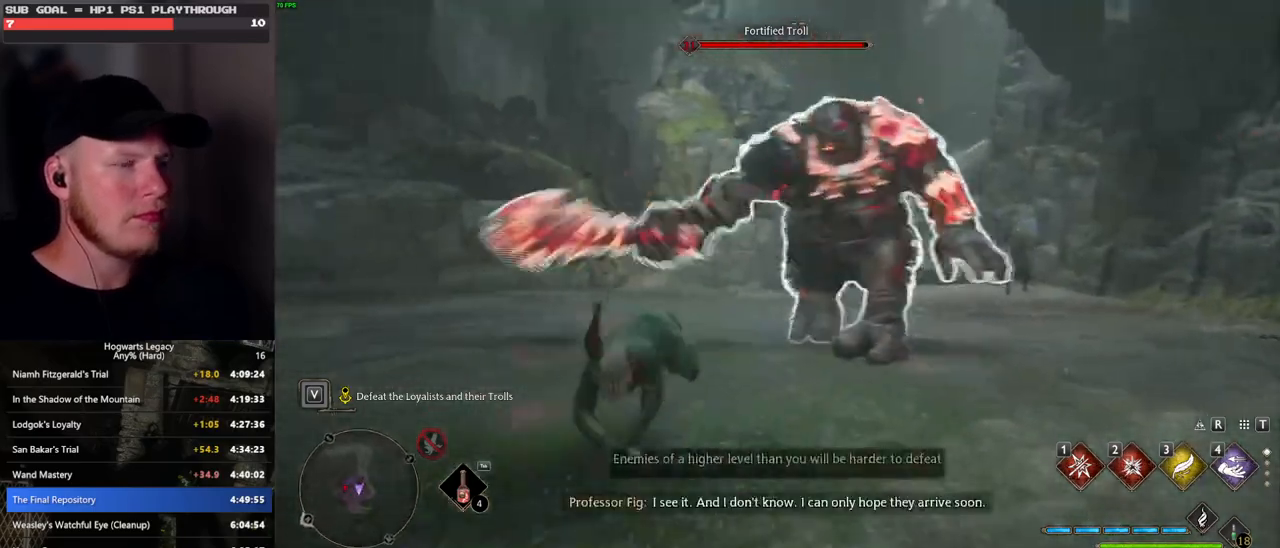
{"keys": ["w"], "mouse": [], "events": [[200, "a", "down"], [250, "s", "up"], [433, "a", "up"], [467, "w", "down"]]}
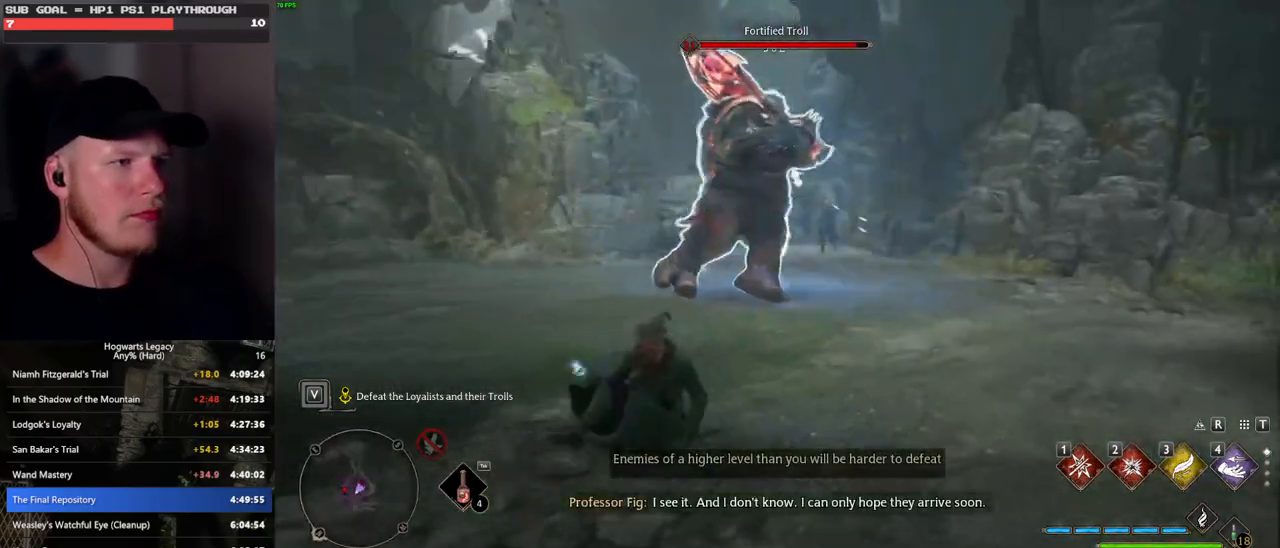
{"keys": [], "mouse": [], "events": [[200, "w", "up"]]}
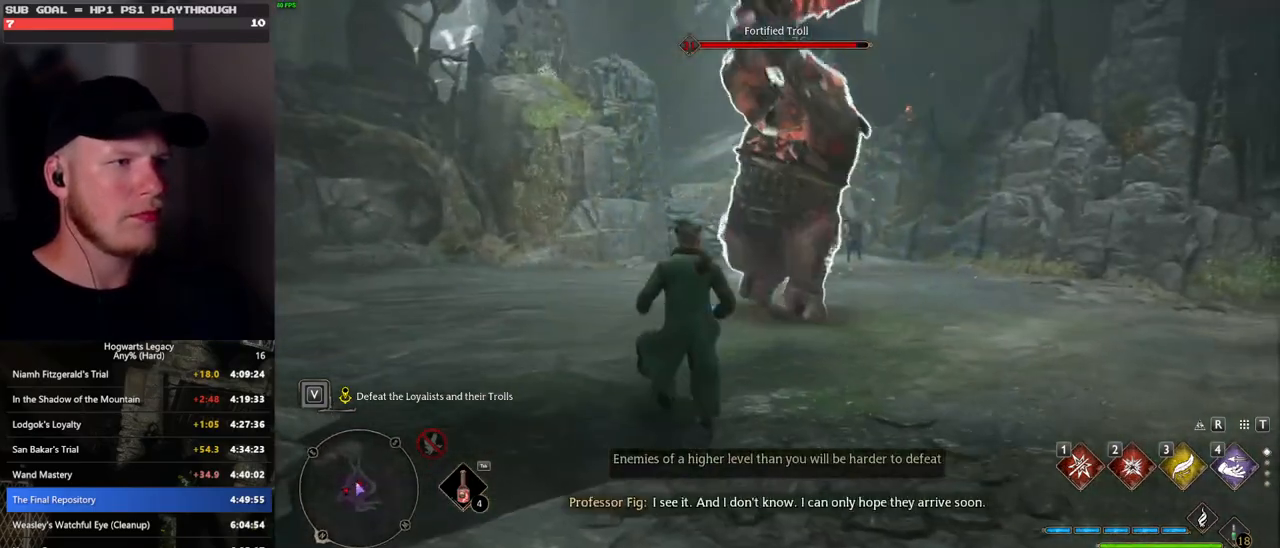
{"keys": ["q"], "mouse": [], "events": [[333, "q", "down"]]}
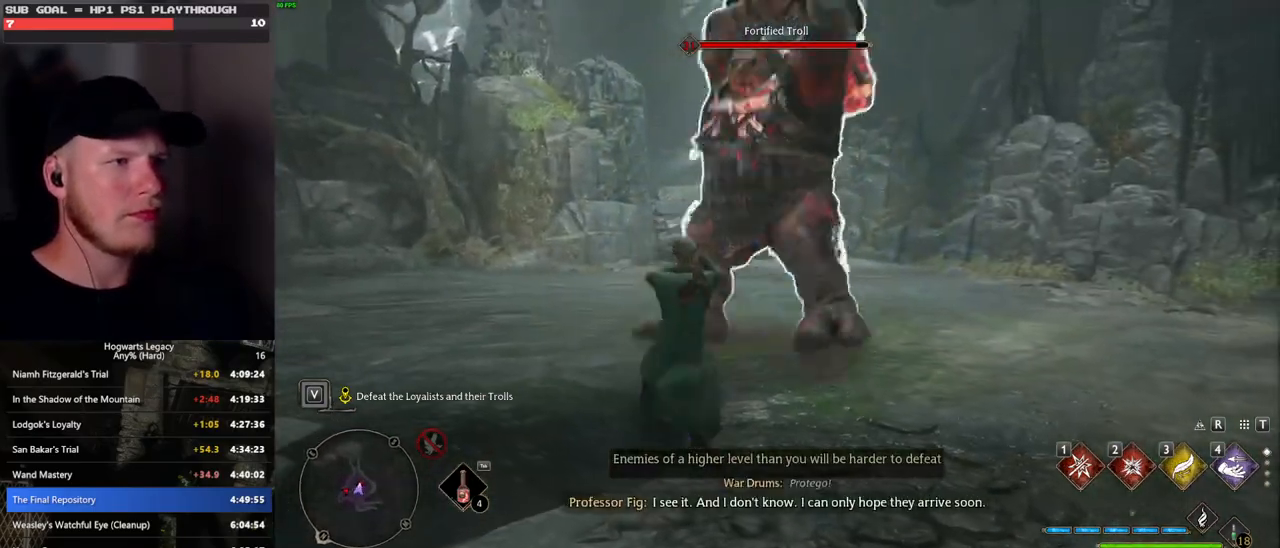
{"keys": ["q"], "mouse": [], "events": []}
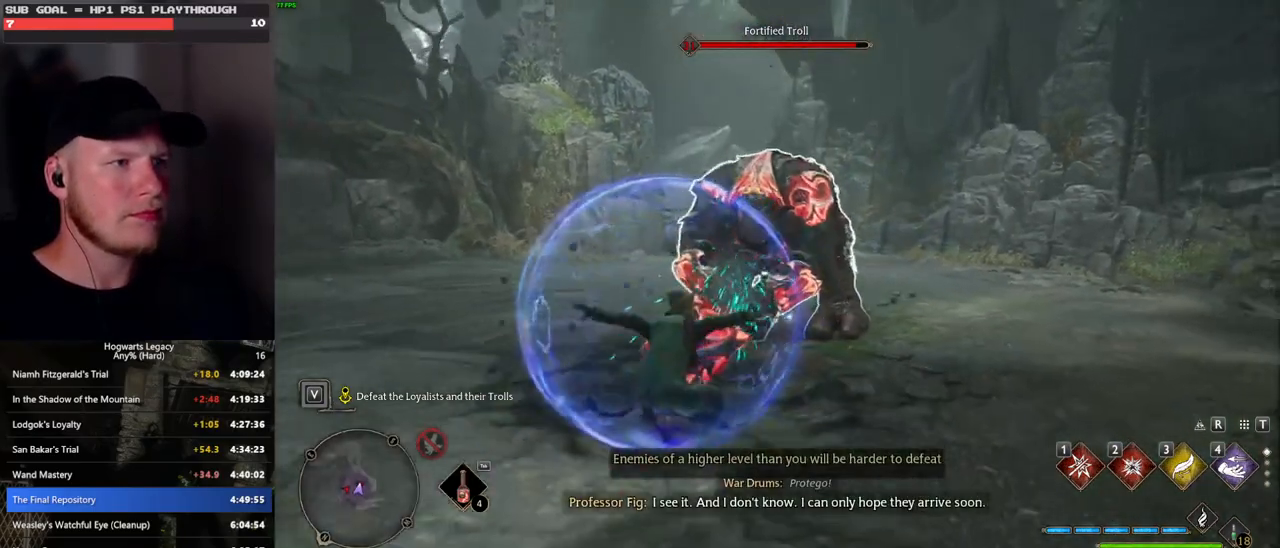
{"keys": ["q"], "mouse": [], "events": []}
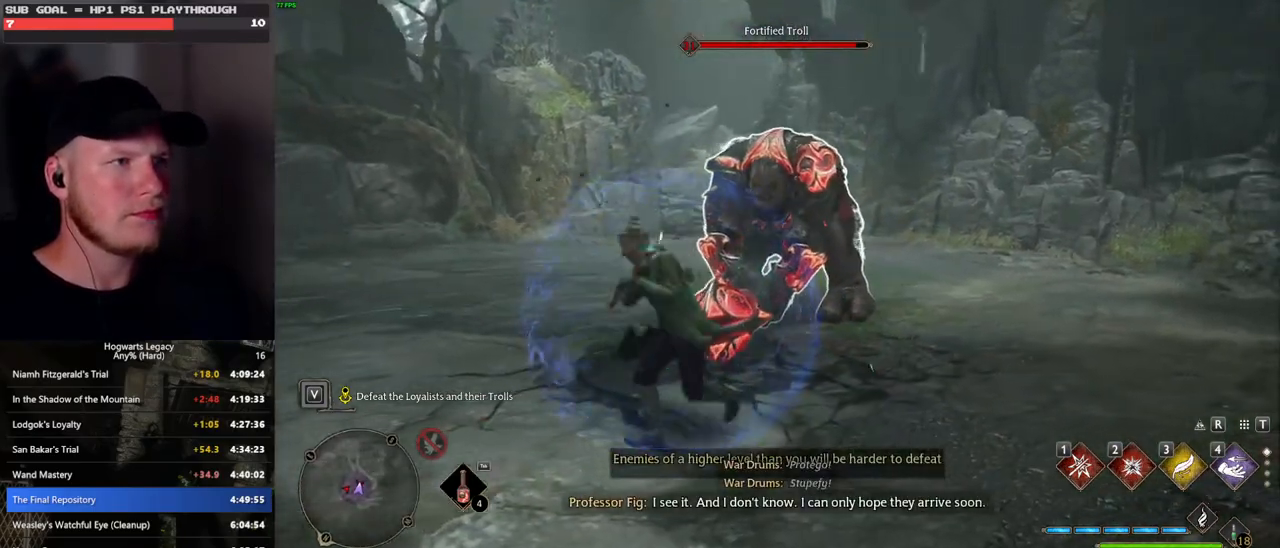
{"keys": ["w"], "mouse": [], "events": [[400, "q", "up"], [417, "w", "down"]]}
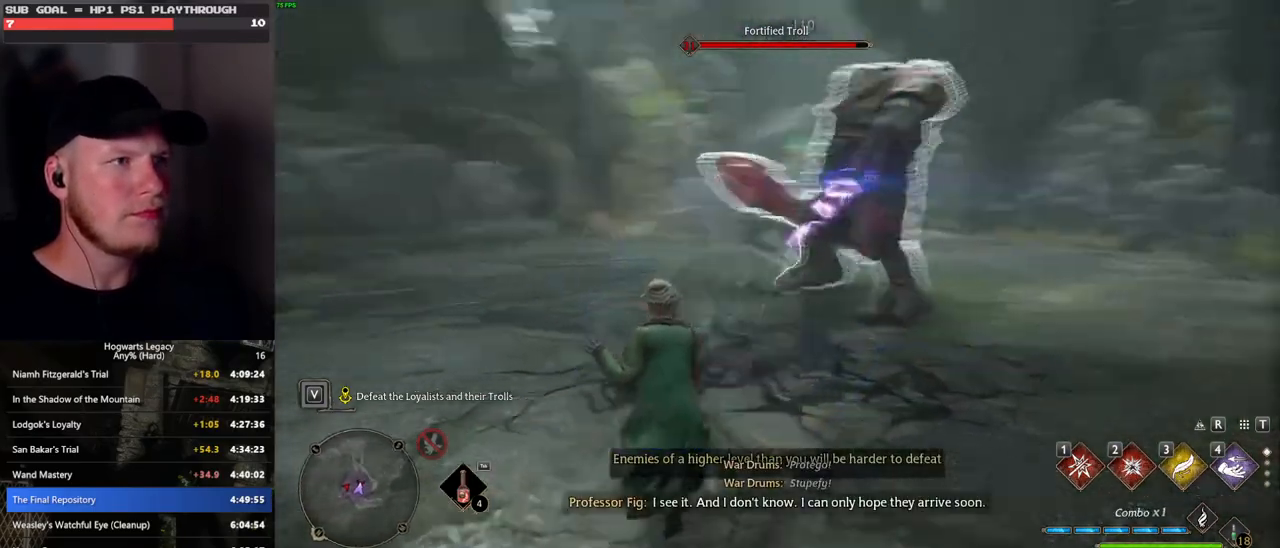
{"keys": ["w"], "mouse": [], "events": []}
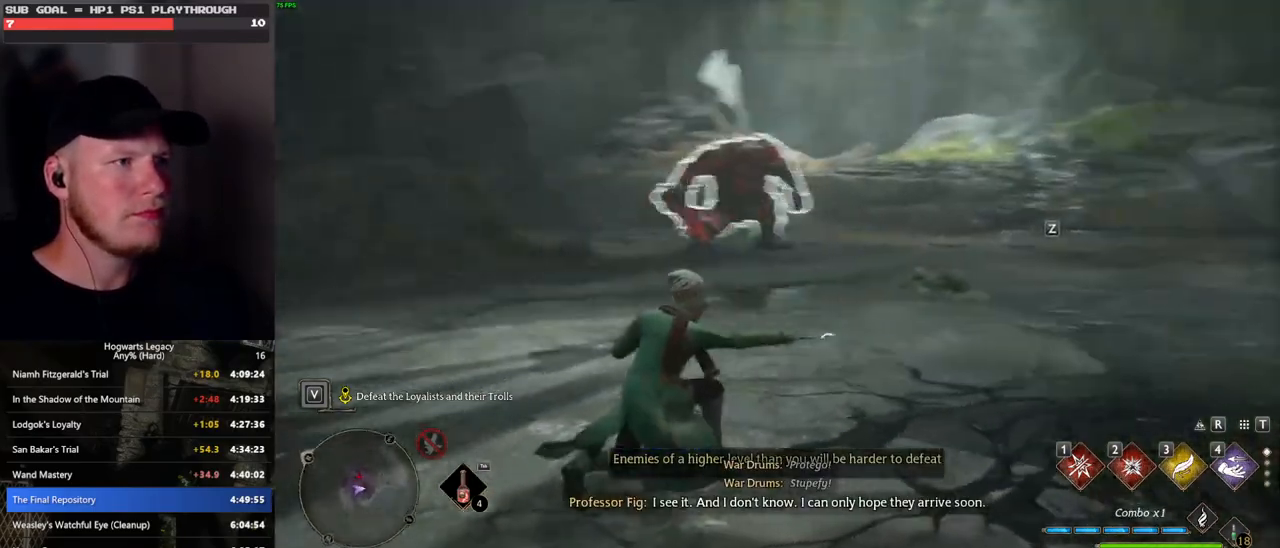
{"keys": ["w"], "mouse": [], "events": []}
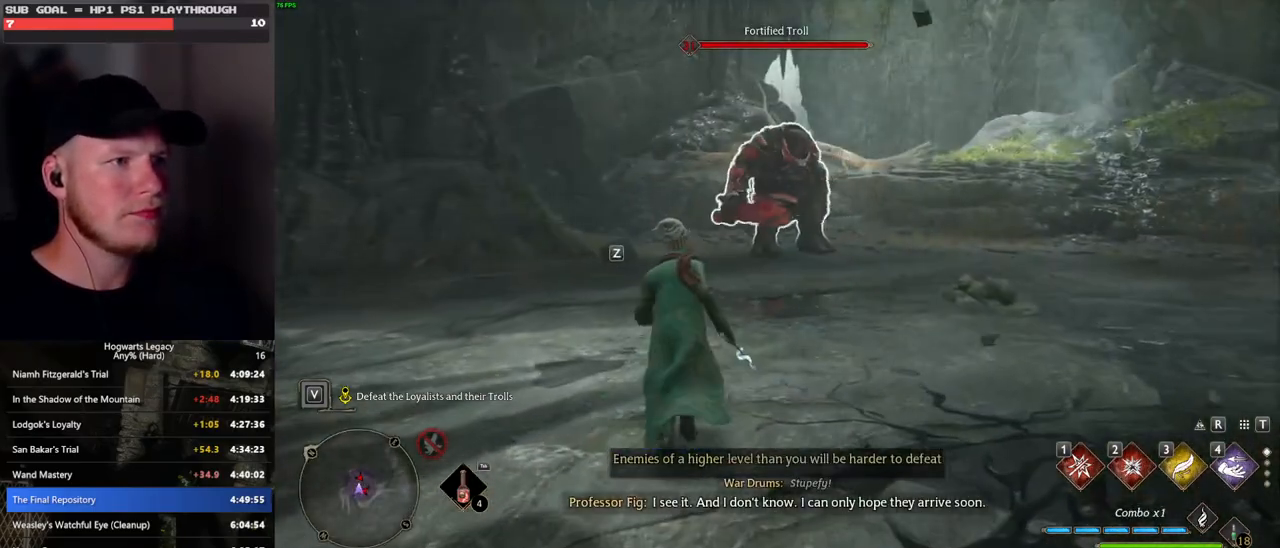
{"keys": [], "mouse": [], "events": [[83, "a", "down"], [383, "a", "up"], [483, "w", "up"]]}
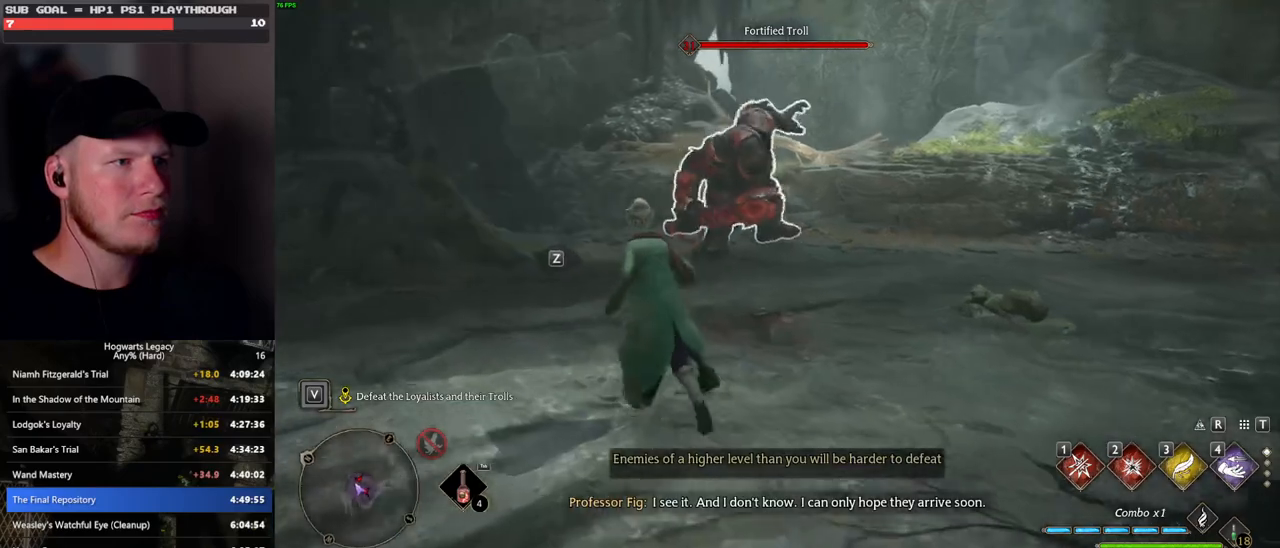
{"keys": ["q"], "mouse": [], "events": [[317, "q", "down"]]}
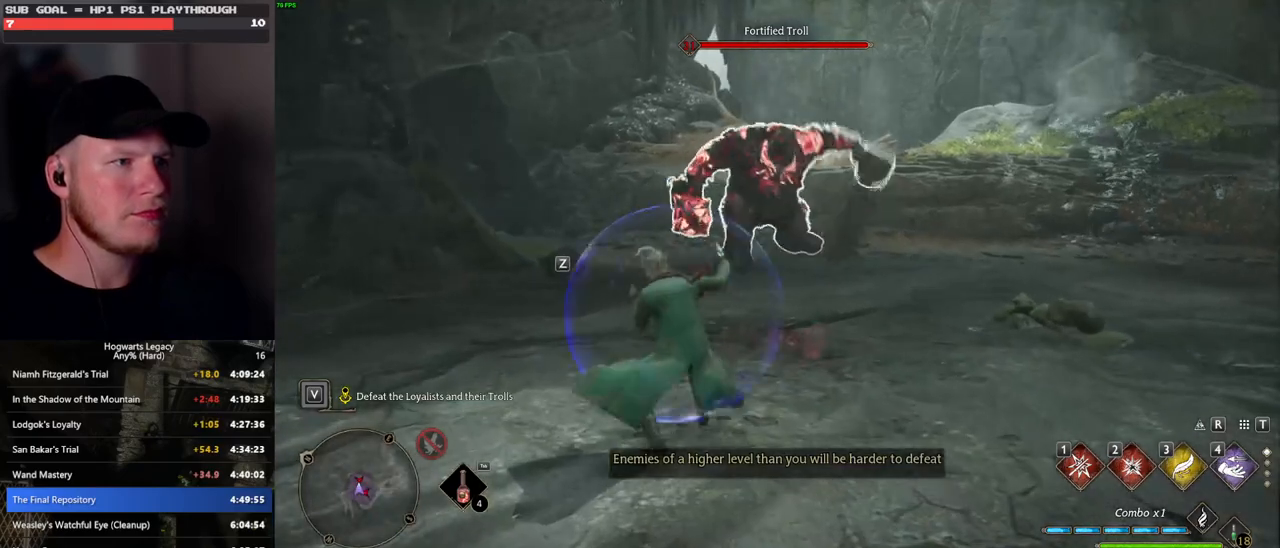
{"keys": ["q"], "mouse": [], "events": []}
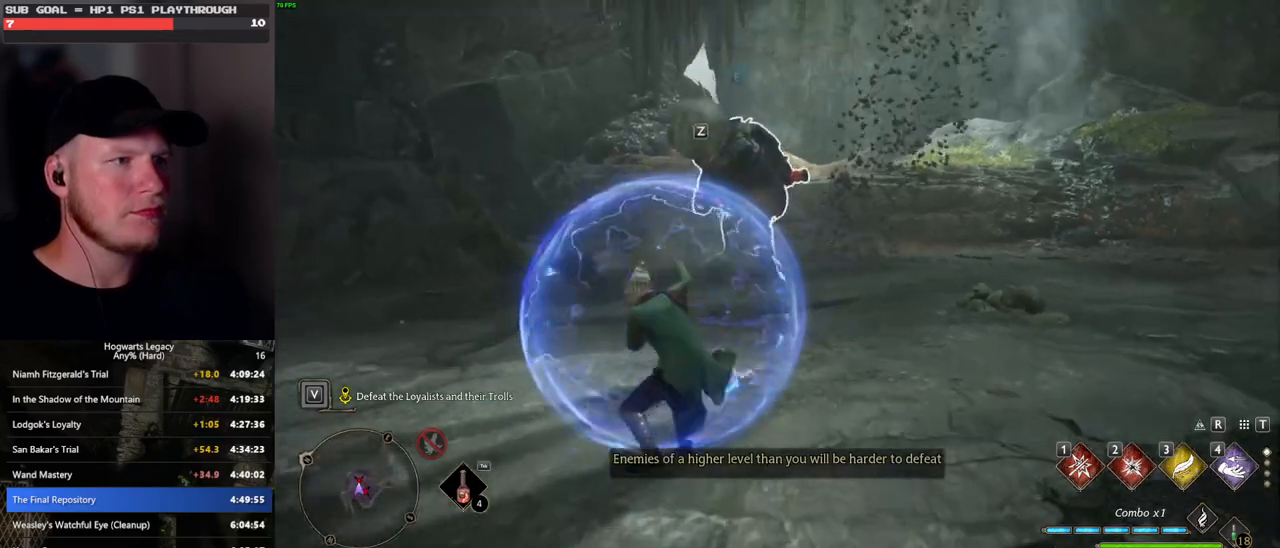
{"keys": ["q"], "mouse": [], "events": []}
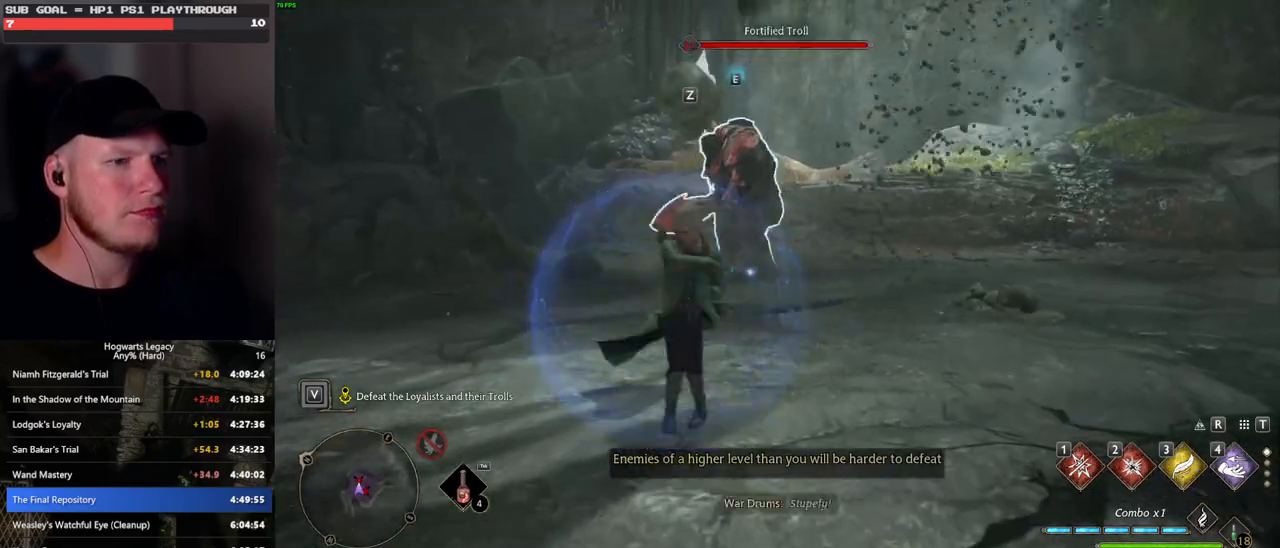
{"keys": ["w"], "mouse": [], "events": [[300, "q", "up"], [333, "w", "down"]]}
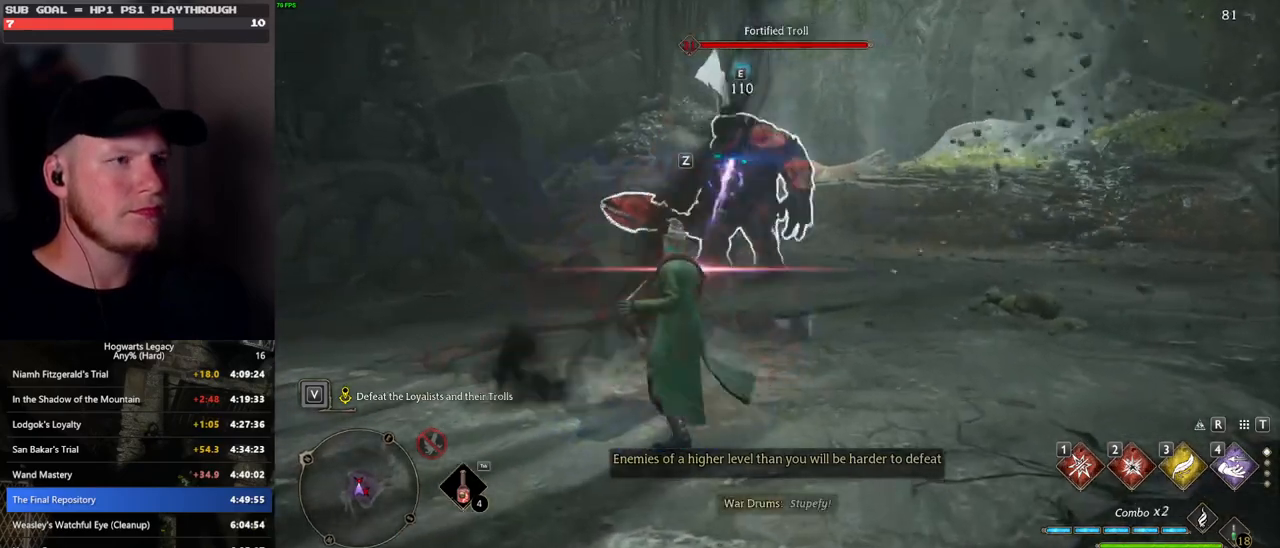
{"keys": ["w"], "mouse": [], "events": [[200, "w", "up"], [267, "a", "down"], [300, "a", "up"], [467, "w", "down"]]}